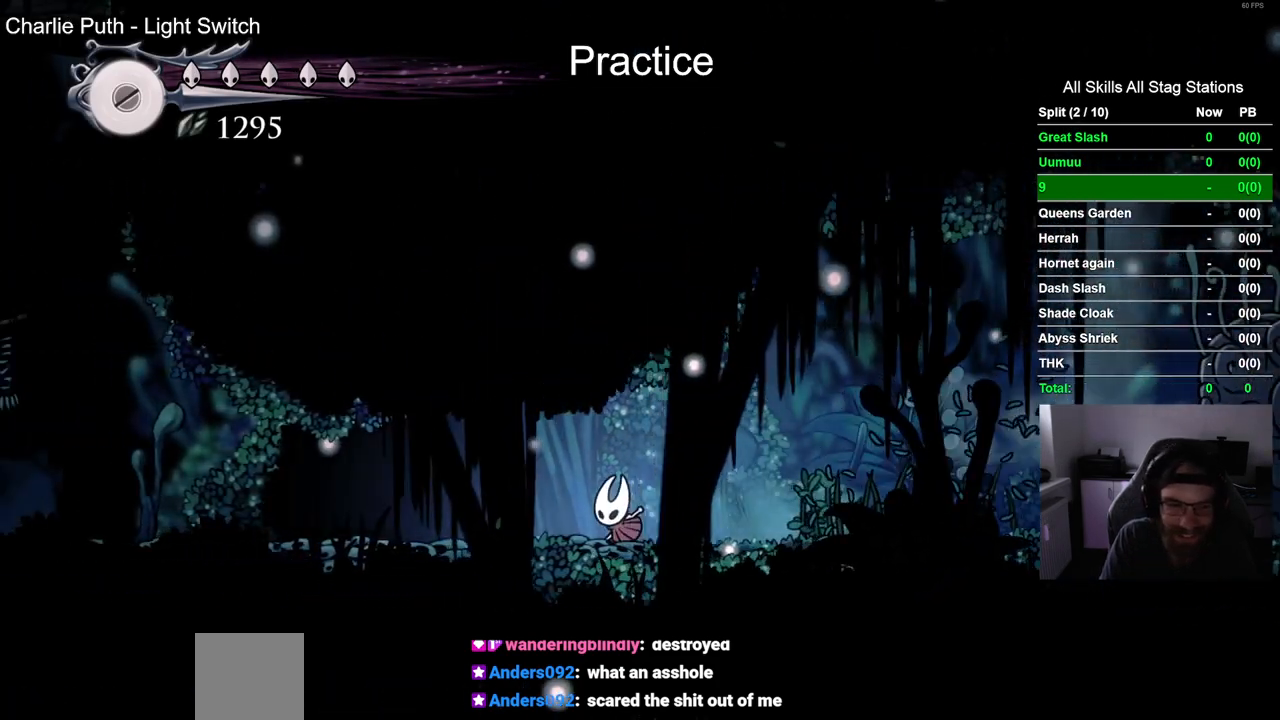
Gameplay with a controller (PlayStation layout); each line is a JSON object with the inputs held at the frame after it (dt_ms = milliseconds from this image to that frame). "events" lists button and stick changes between this image and that frame as [ms after this image, input, new state], when the widget could be followed in between. Not read: R1.
{"dt_ms": 500, "buttons": ["DPAD_LEFT"], "left_stick": "center", "right_stick": "center", "events": []}
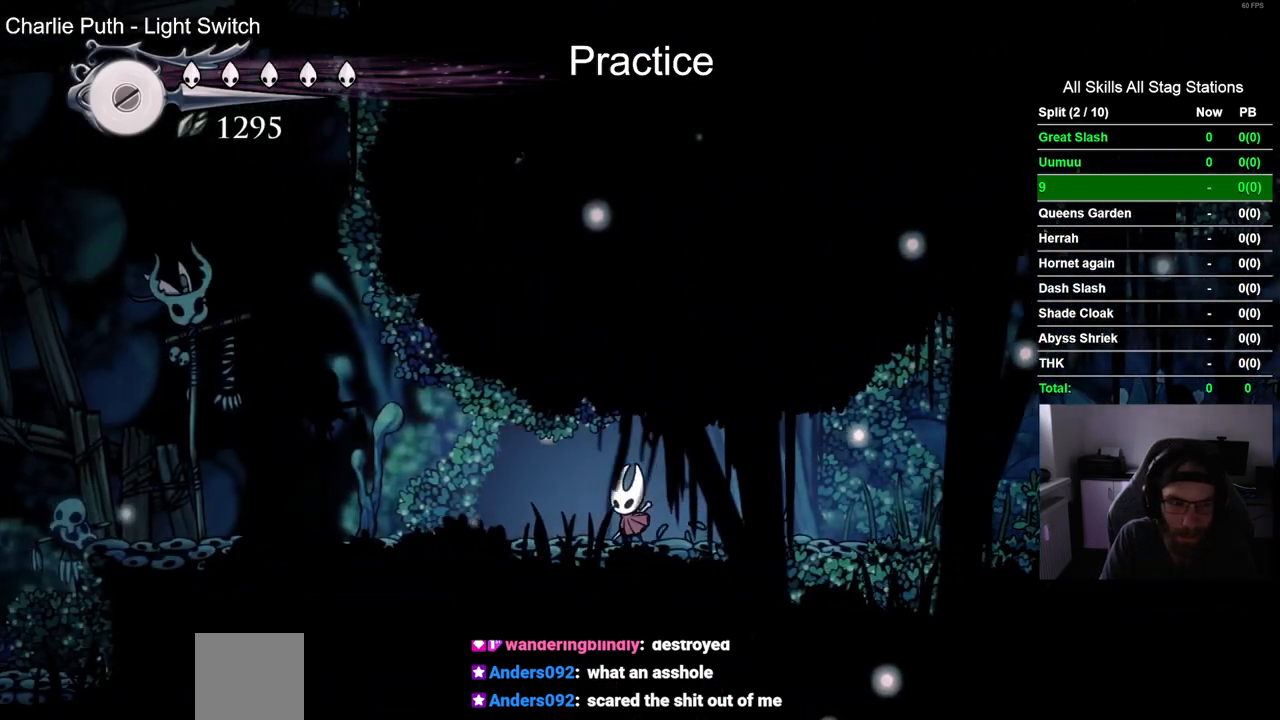
{"dt_ms": 500, "buttons": ["CROSS", "DPAD_LEFT"], "left_stick": "center", "right_stick": "center", "events": [[500, "CROSS", "down"]]}
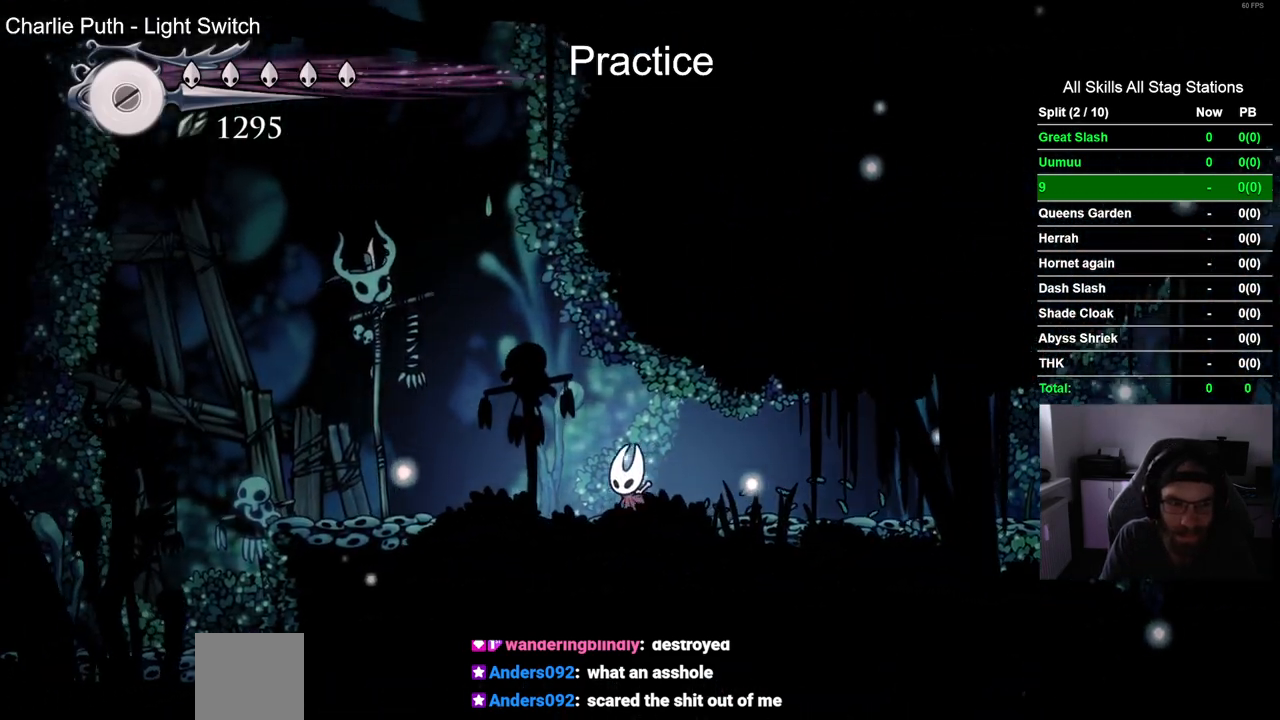
{"dt_ms": 500, "buttons": ["DPAD_LEFT"], "left_stick": "center", "right_stick": "center", "events": [[317, "SQUARE", "down"], [483, "CROSS", "up"], [483, "SQUARE", "up"]]}
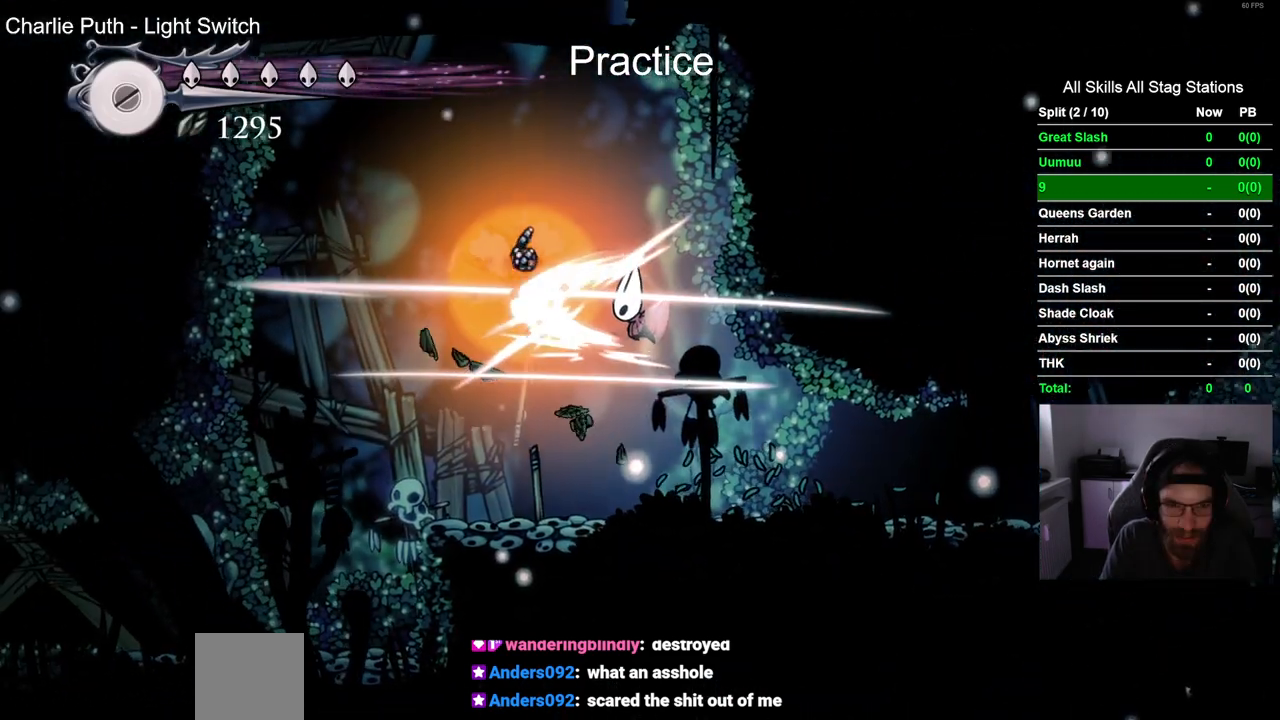
{"dt_ms": 500, "buttons": ["DPAD_LEFT"], "left_stick": "center", "right_stick": "center", "events": [[33, "DPAD_LEFT", "up"], [217, "DPAD_LEFT", "down"]]}
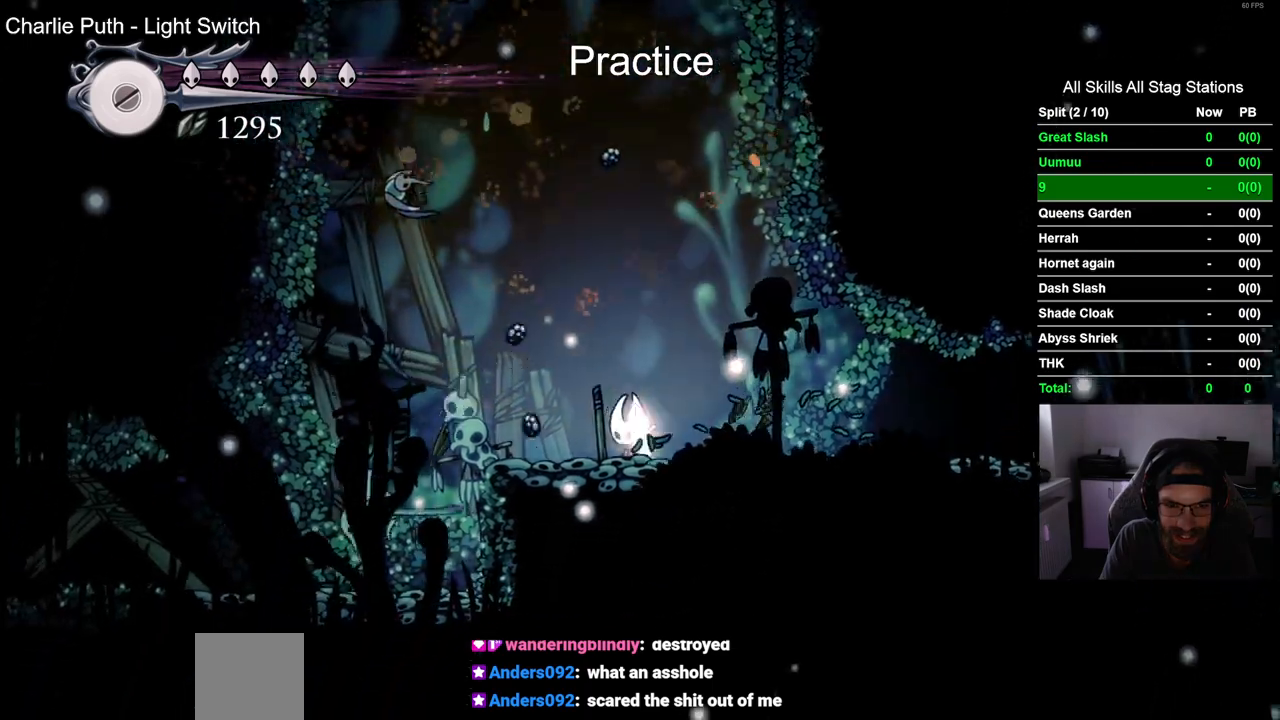
{"dt_ms": 500, "buttons": ["DPAD_LEFT"], "left_stick": "center", "right_stick": "center", "events": []}
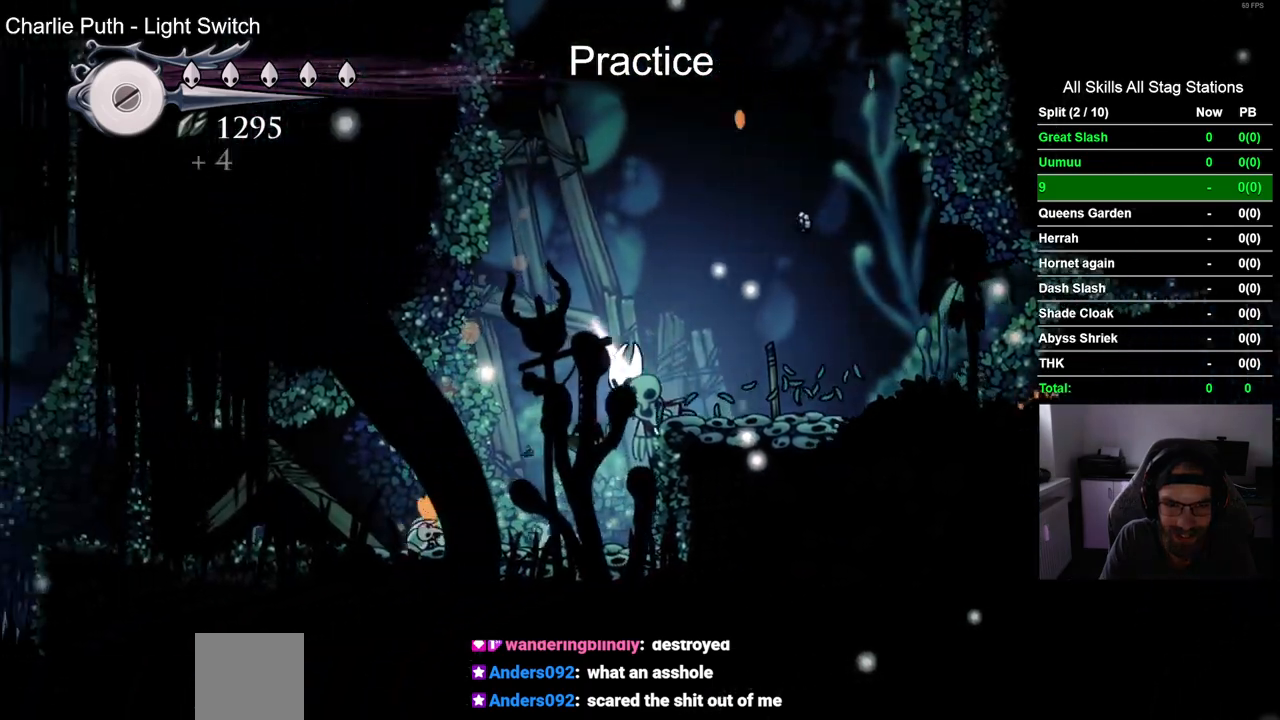
{"dt_ms": 500, "buttons": ["DPAD_LEFT"], "left_stick": "center", "right_stick": "center", "events": [[350, "SQUARE", "down"], [500, "SQUARE", "up"]]}
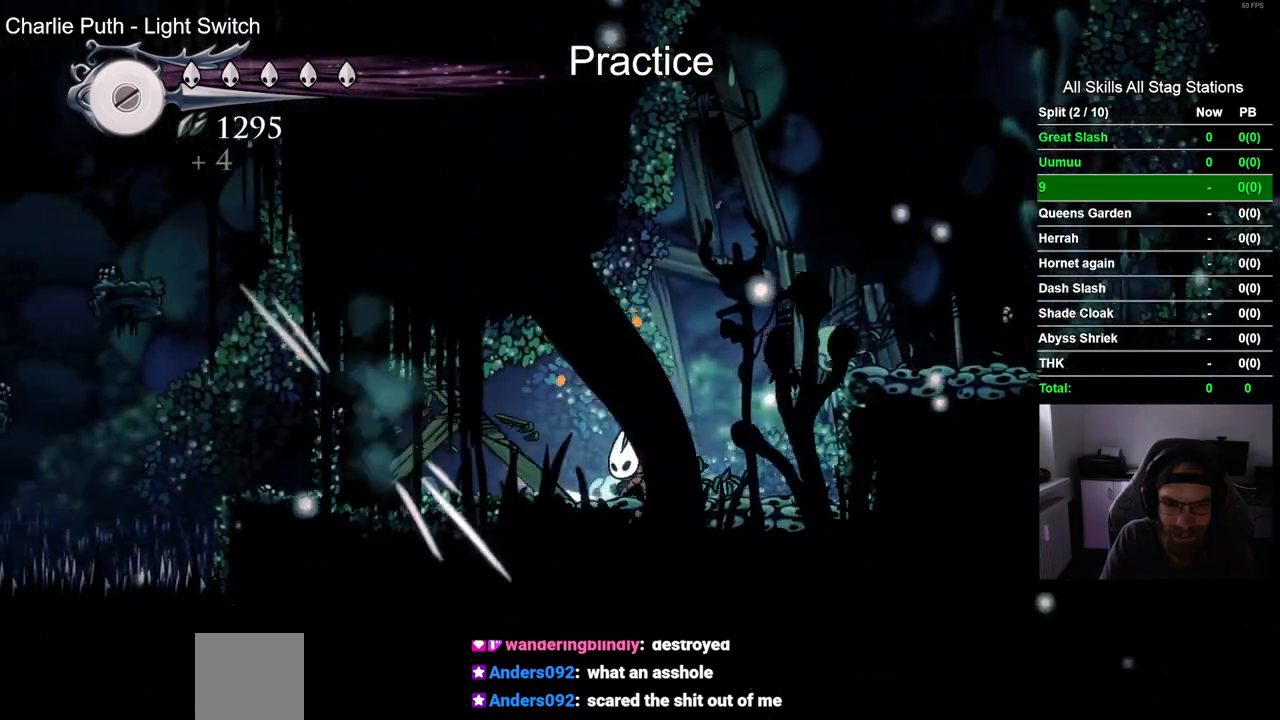
{"dt_ms": 500, "buttons": ["DPAD_LEFT"], "left_stick": "center", "right_stick": "center", "events": [[233, "DPAD_LEFT", "up"], [283, "SQUARE", "down"], [450, "SQUARE", "up"], [467, "DPAD_LEFT", "down"]]}
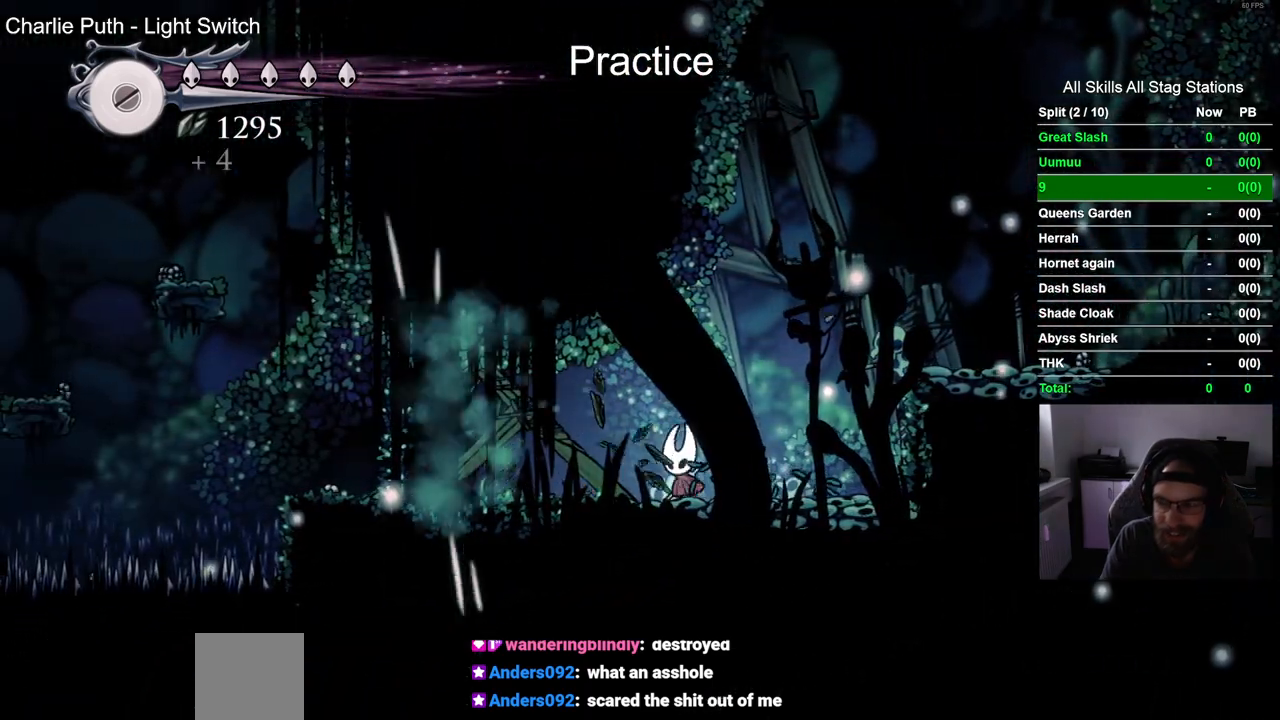
{"dt_ms": 500, "buttons": ["DPAD_LEFT"], "left_stick": "center", "right_stick": "center", "events": [[233, "SQUARE", "down"], [417, "SQUARE", "up"]]}
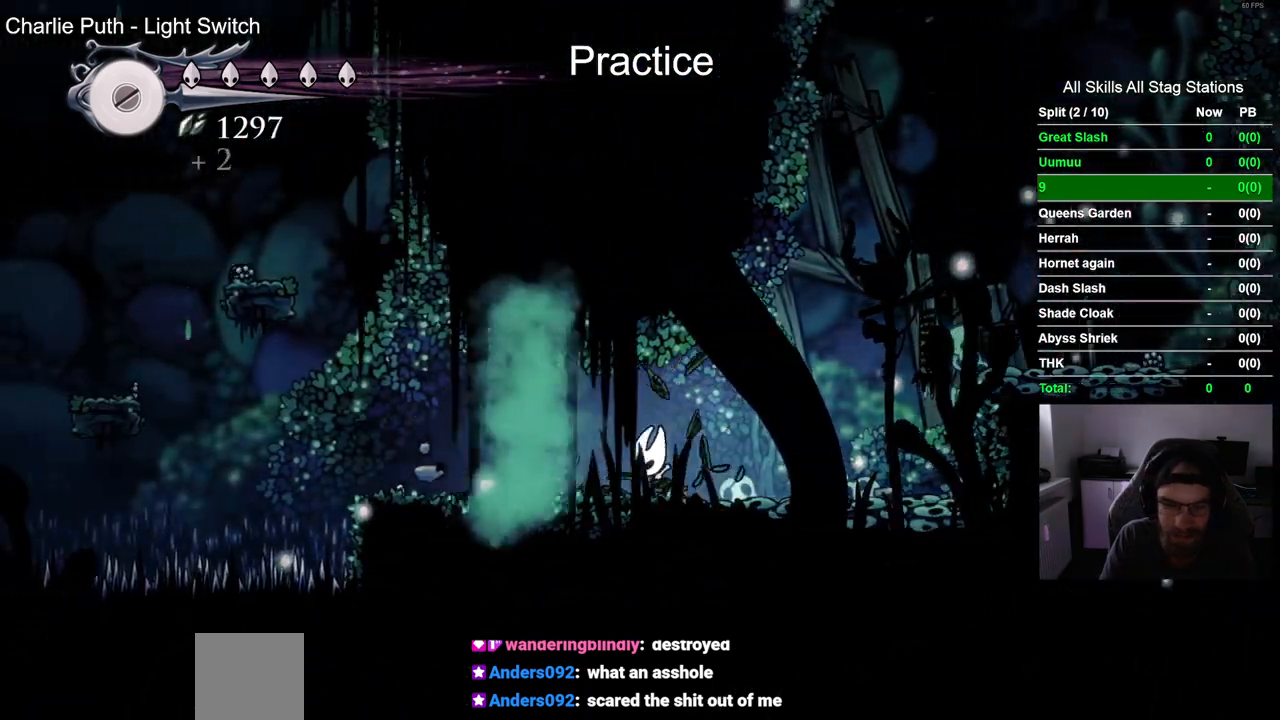
{"dt_ms": 500, "buttons": ["DPAD_LEFT"], "left_stick": "center", "right_stick": "center", "events": []}
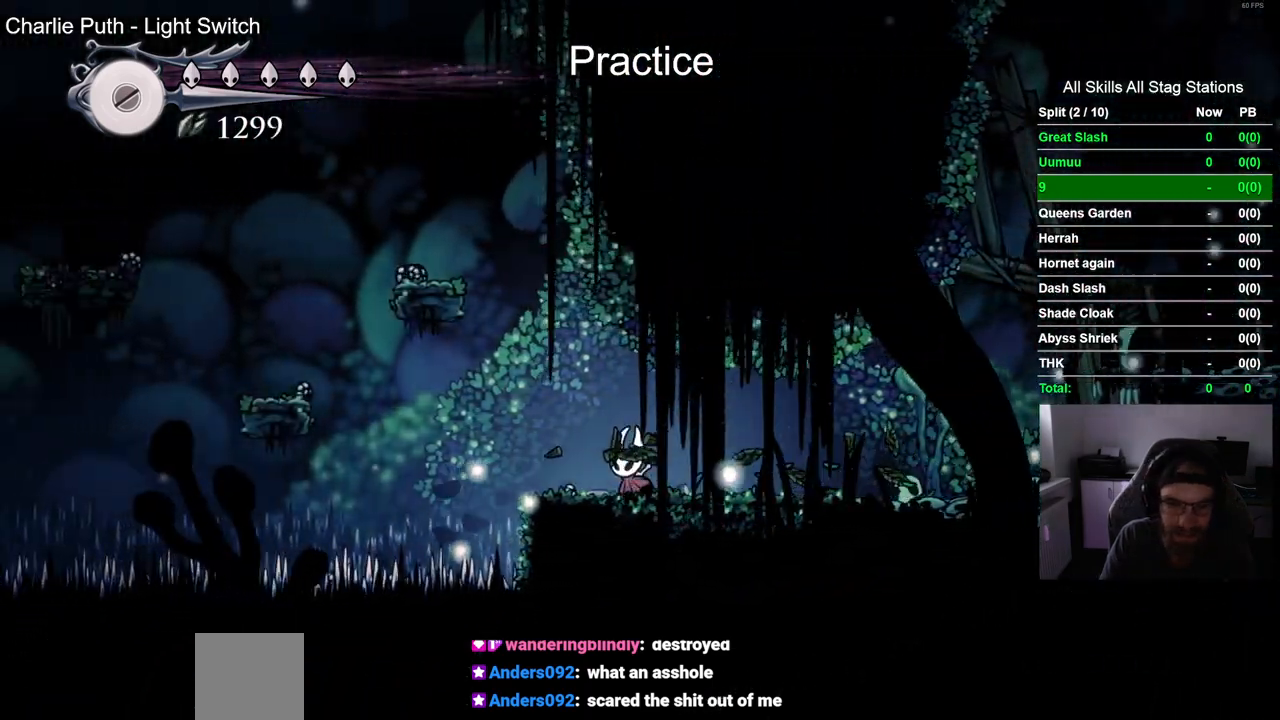
{"dt_ms": 1000, "buttons": ["CROSS", "DPAD_LEFT"], "left_stick": "center", "right_stick": "center"}
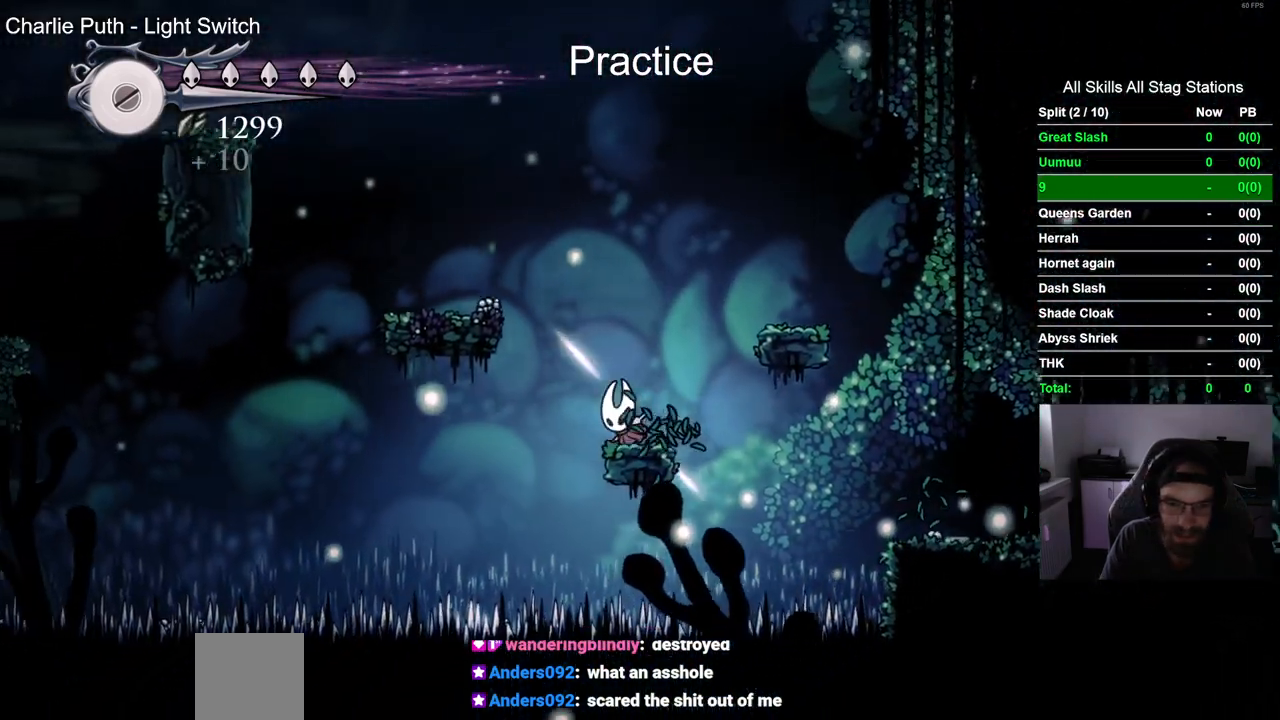
{"dt_ms": 500, "buttons": ["DPAD_LEFT"], "left_stick": "center", "right_stick": "center", "events": [[383, "CROSS", "up"]]}
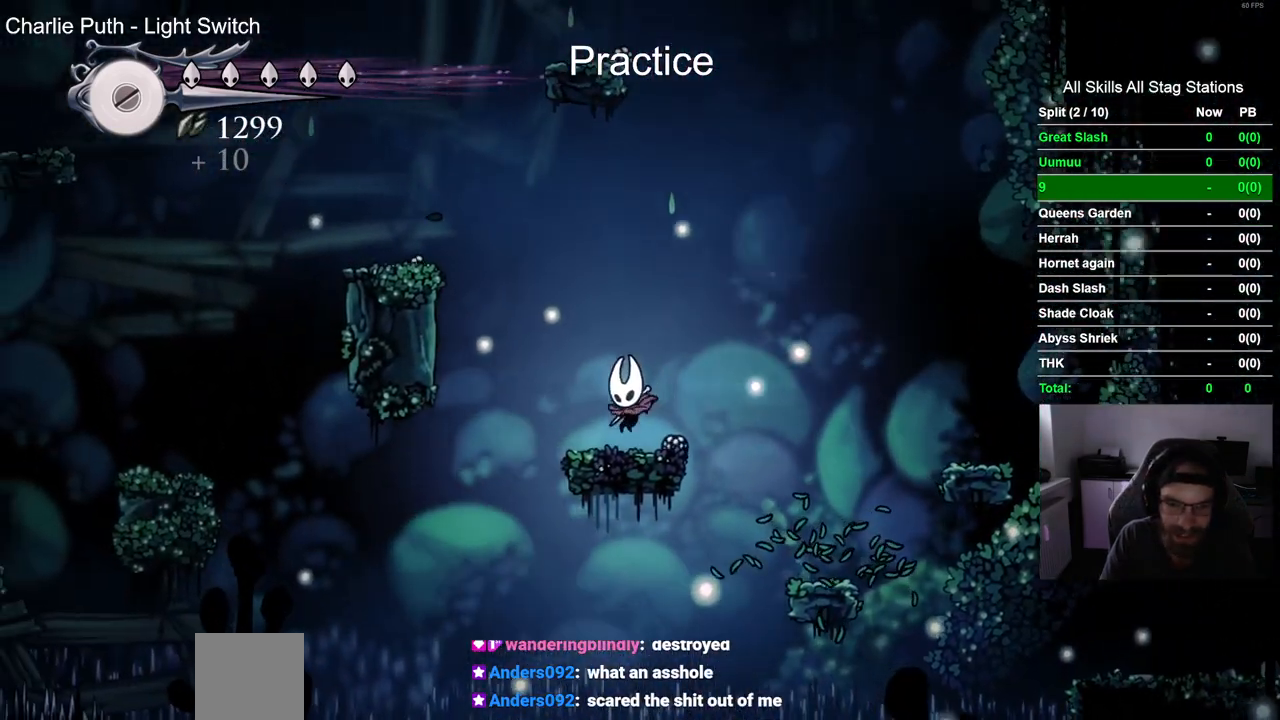
{"dt_ms": 500, "buttons": ["CROSS", "DPAD_LEFT"], "left_stick": "center", "right_stick": "center", "events": [[67, "CROSS", "down"]]}
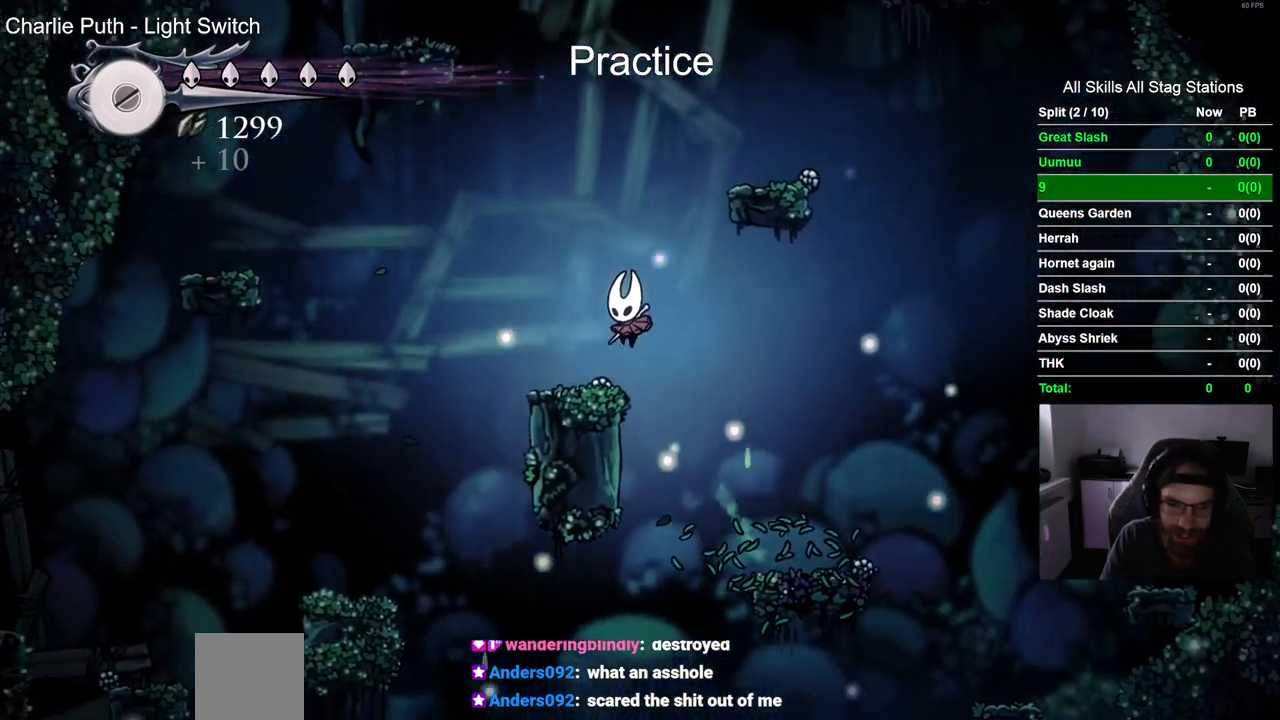
{"dt_ms": 500, "buttons": ["DPAD_LEFT"], "left_stick": "center", "right_stick": "center"}
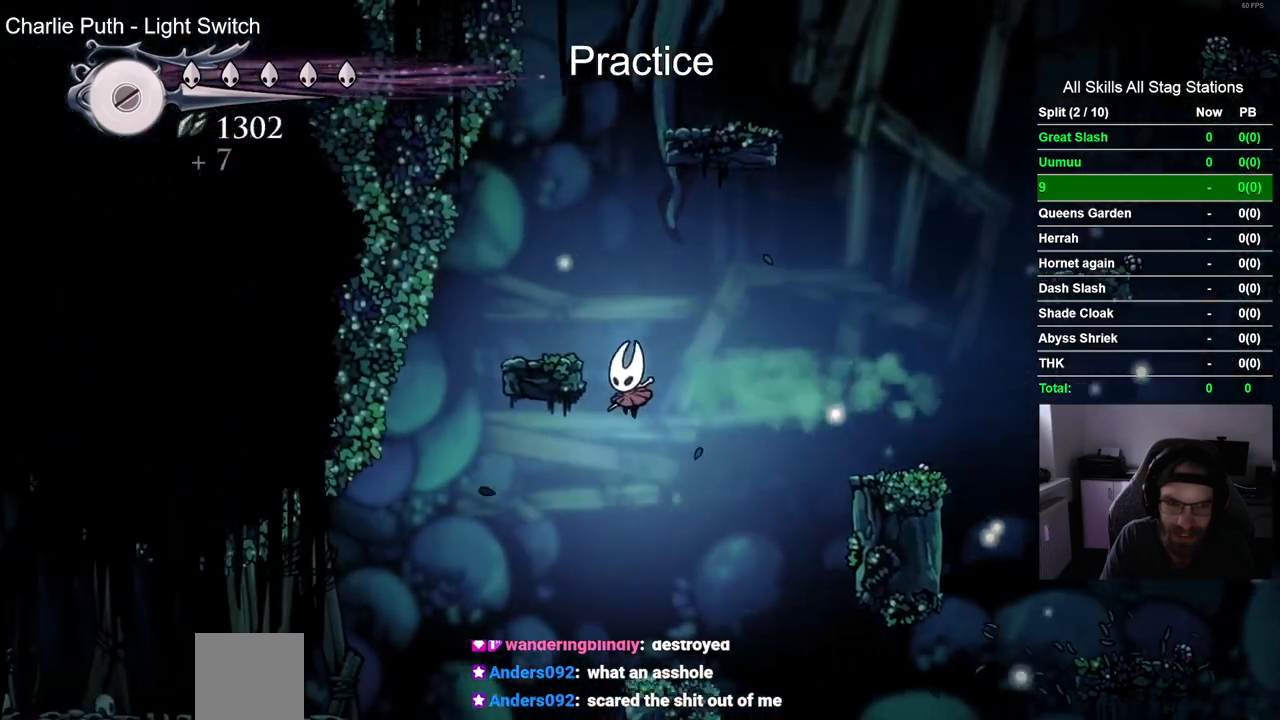
{"dt_ms": 500, "buttons": ["CROSS", "DPAD_LEFT"], "left_stick": "center", "right_stick": "center", "events": [[50, "DPAD_RIGHT", "down"], [133, "DPAD_RIGHT", "up"], [433, "CROSS", "down"]]}
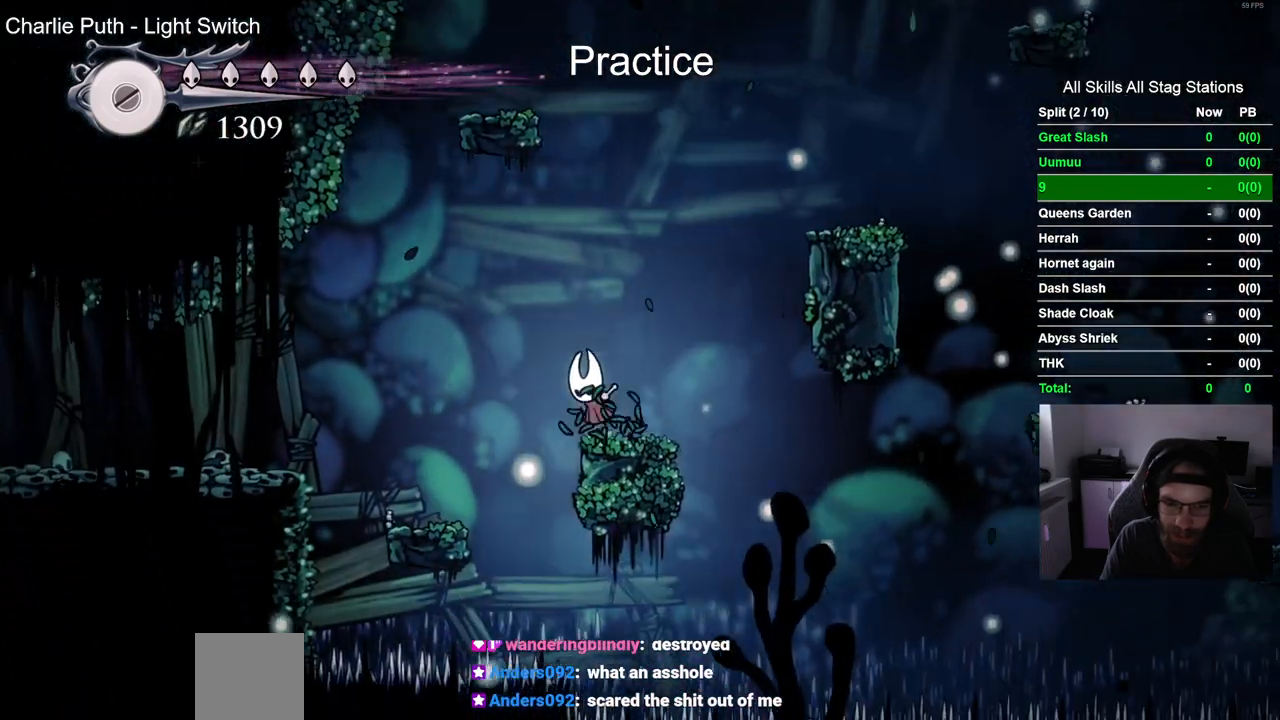
{"dt_ms": 500, "buttons": ["CROSS", "R2", "DPAD_LEFT"], "left_stick": "center", "right_stick": "center", "events": [[133, "CROSS", "up"], [283, "R2", "down"], [500, "CROSS", "down"]]}
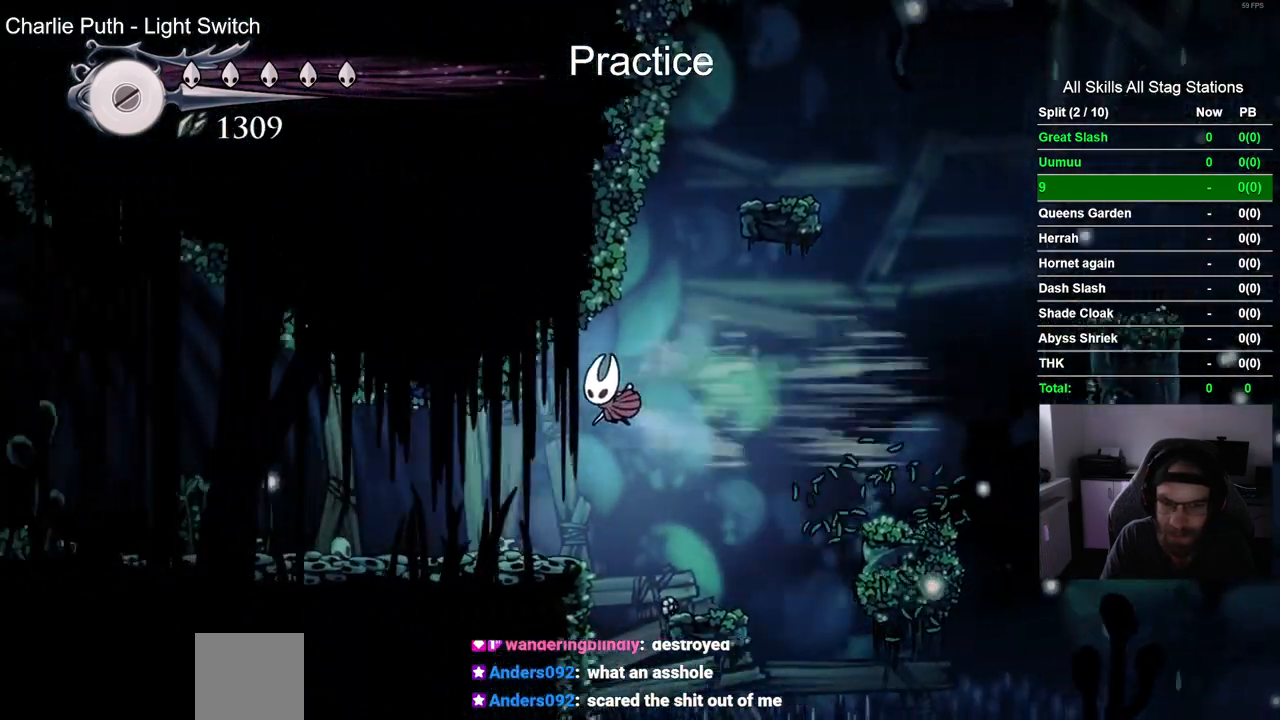
{"dt_ms": 500, "buttons": ["R2", "DPAD_LEFT"], "left_stick": "center", "right_stick": "center", "events": [[33, "R2", "up"], [467, "CROSS", "up"], [500, "R2", "down"]]}
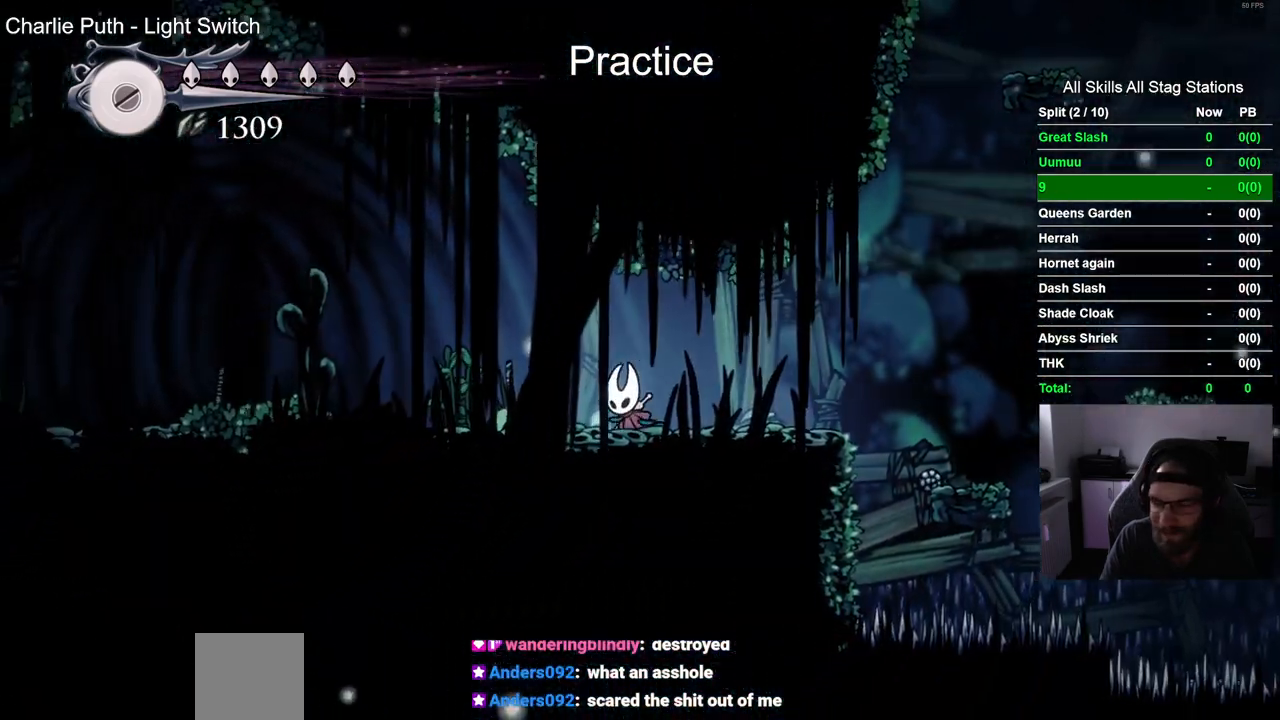
{"dt_ms": 500, "buttons": ["DPAD_LEFT"], "left_stick": "center", "right_stick": "center", "events": [[217, "R2", "up"]]}
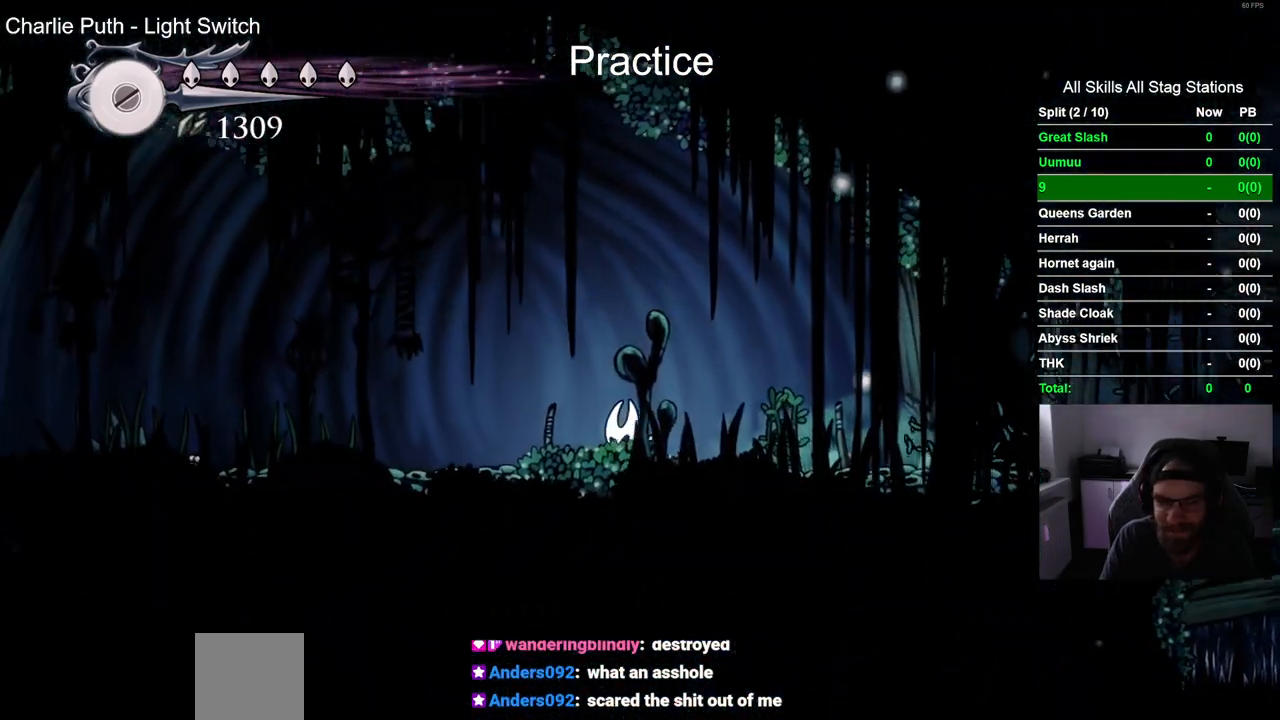
{"dt_ms": 500, "buttons": ["DPAD_LEFT"], "left_stick": "center", "right_stick": "center", "events": [[100, "R2", "down"], [317, "R2", "up"]]}
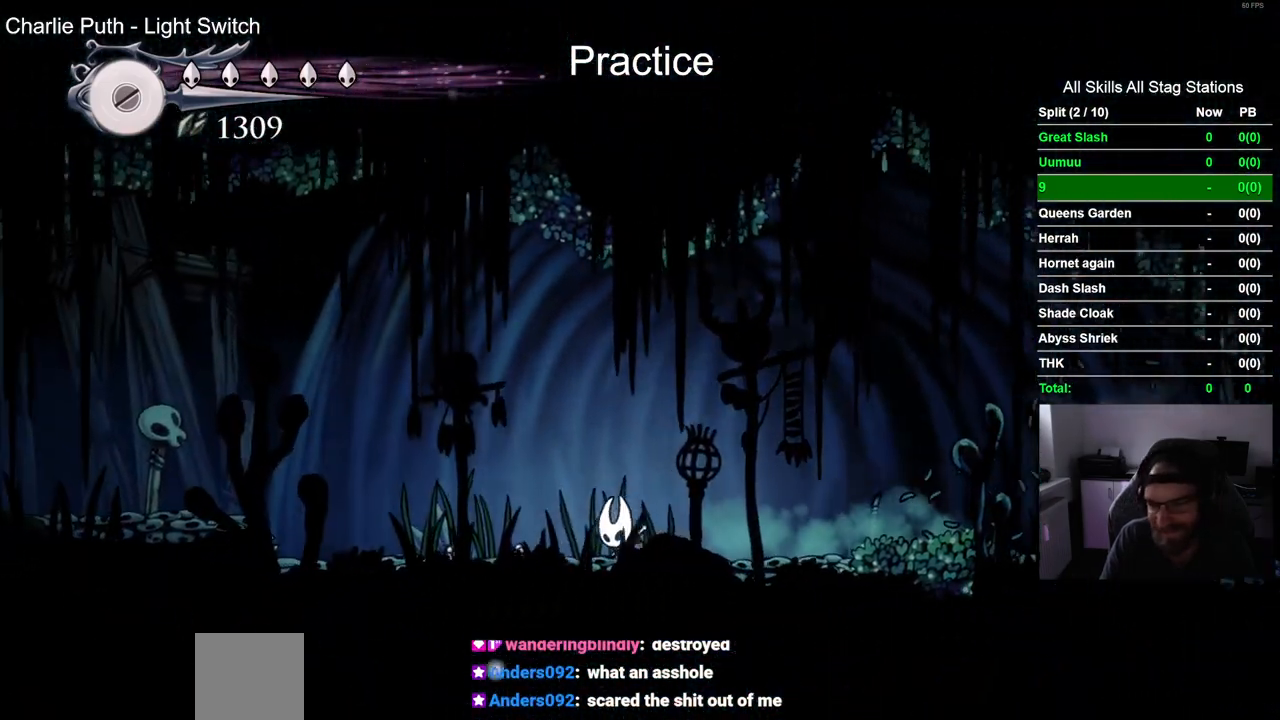
{"dt_ms": 500, "buttons": ["DPAD_LEFT"], "left_stick": "center", "right_stick": "center", "events": [[167, "R2", "down"], [417, "R2", "up"]]}
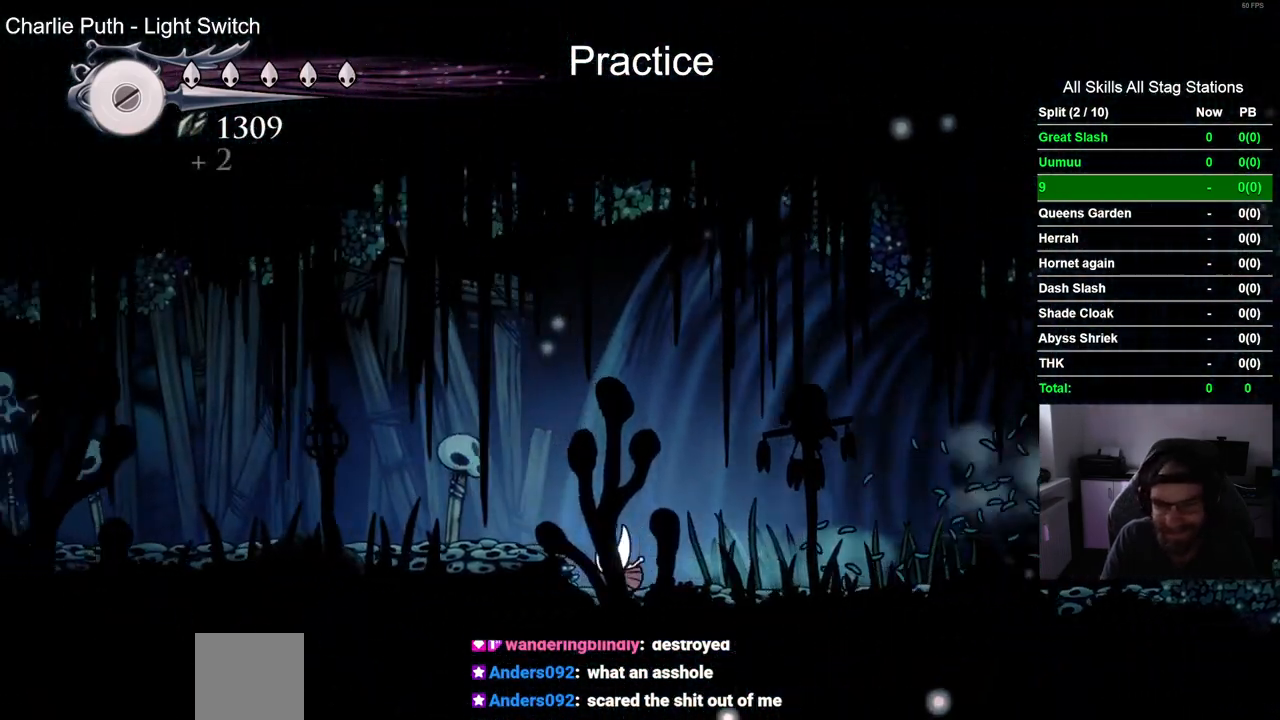
{"dt_ms": 500, "buttons": ["R2", "DPAD_LEFT"], "left_stick": "center", "right_stick": "center", "events": [[17, "CROSS", "down"], [183, "CROSS", "up"], [383, "R2", "down"]]}
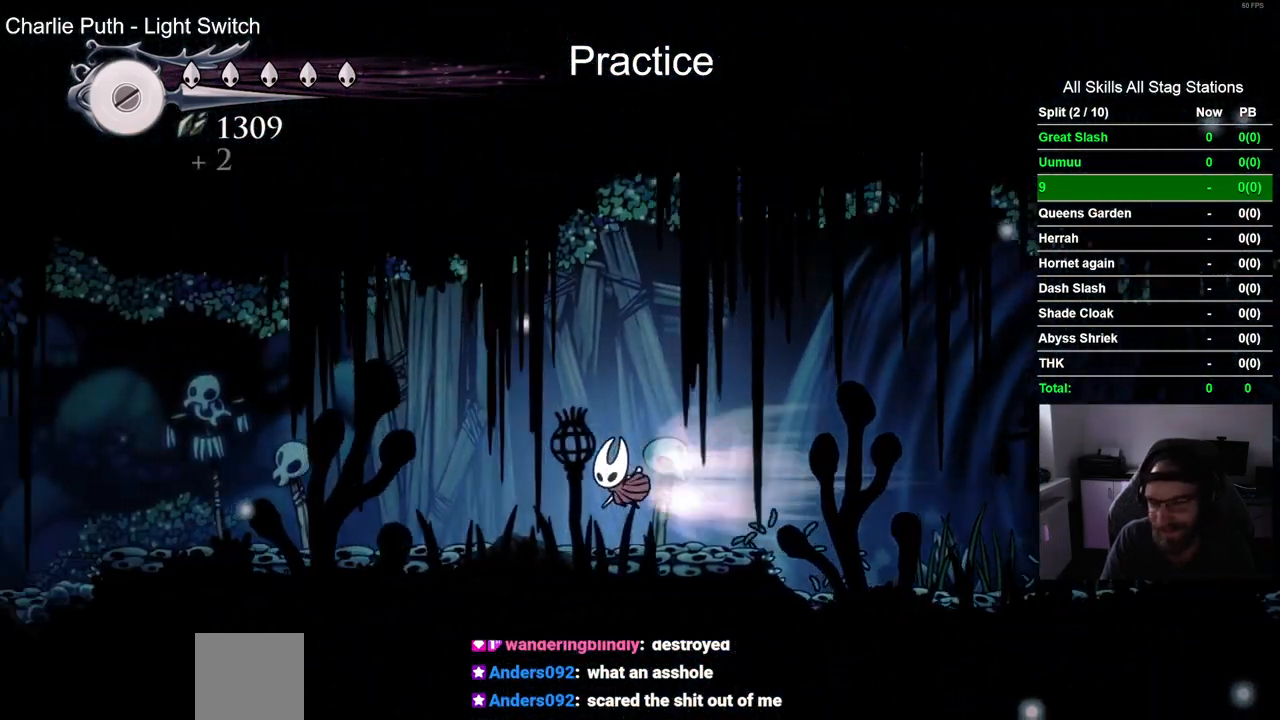
{"dt_ms": 500, "buttons": ["R2", "DPAD_LEFT"], "left_stick": "center", "right_stick": "center", "events": [[100, "R2", "up"], [467, "R2", "down"]]}
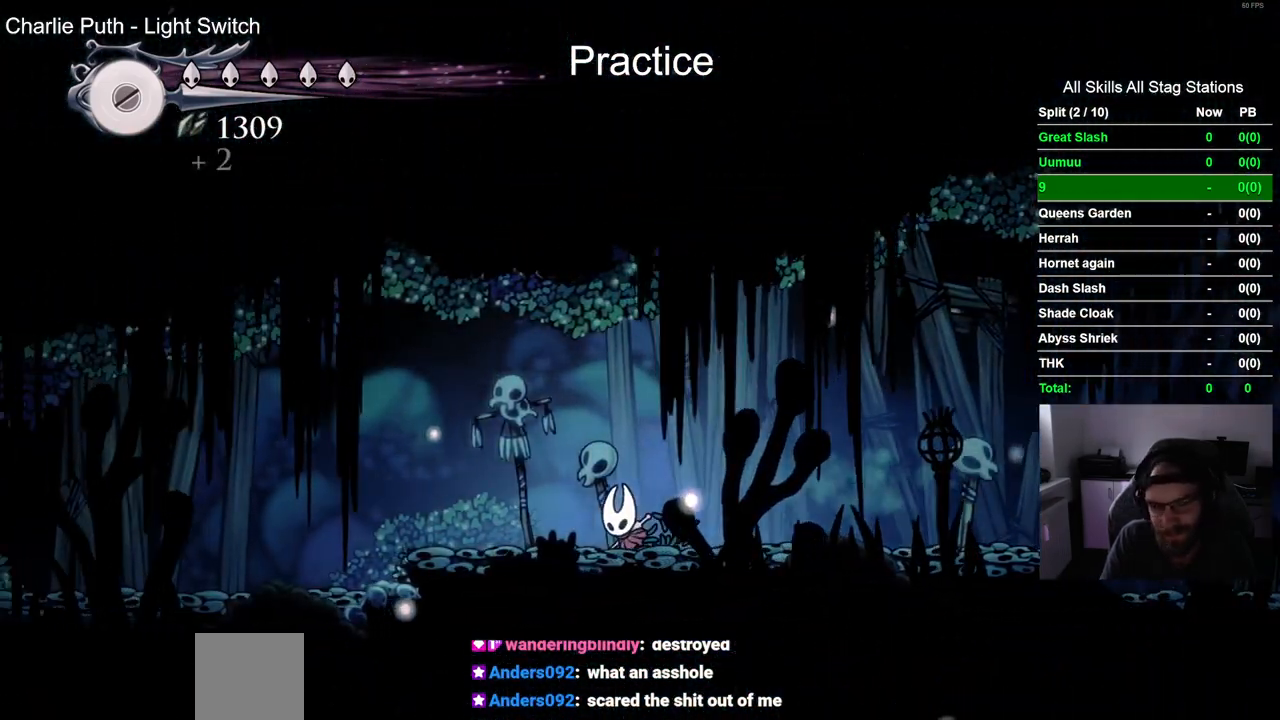
{"dt_ms": 500, "buttons": ["DPAD_LEFT"], "left_stick": "center", "right_stick": "center", "events": [[167, "R2", "up"]]}
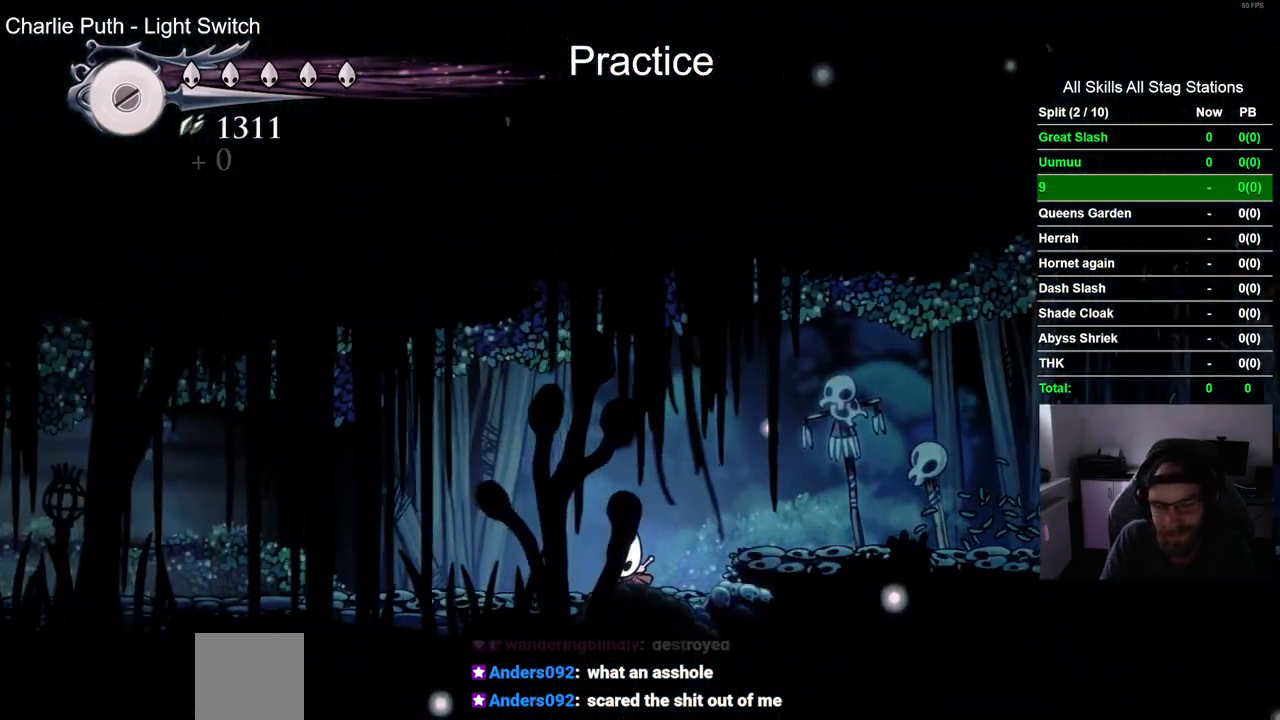
{"dt_ms": 500, "buttons": ["DPAD_LEFT"], "left_stick": "center", "right_stick": "center", "events": [[50, "R2", "down"], [267, "R2", "up"]]}
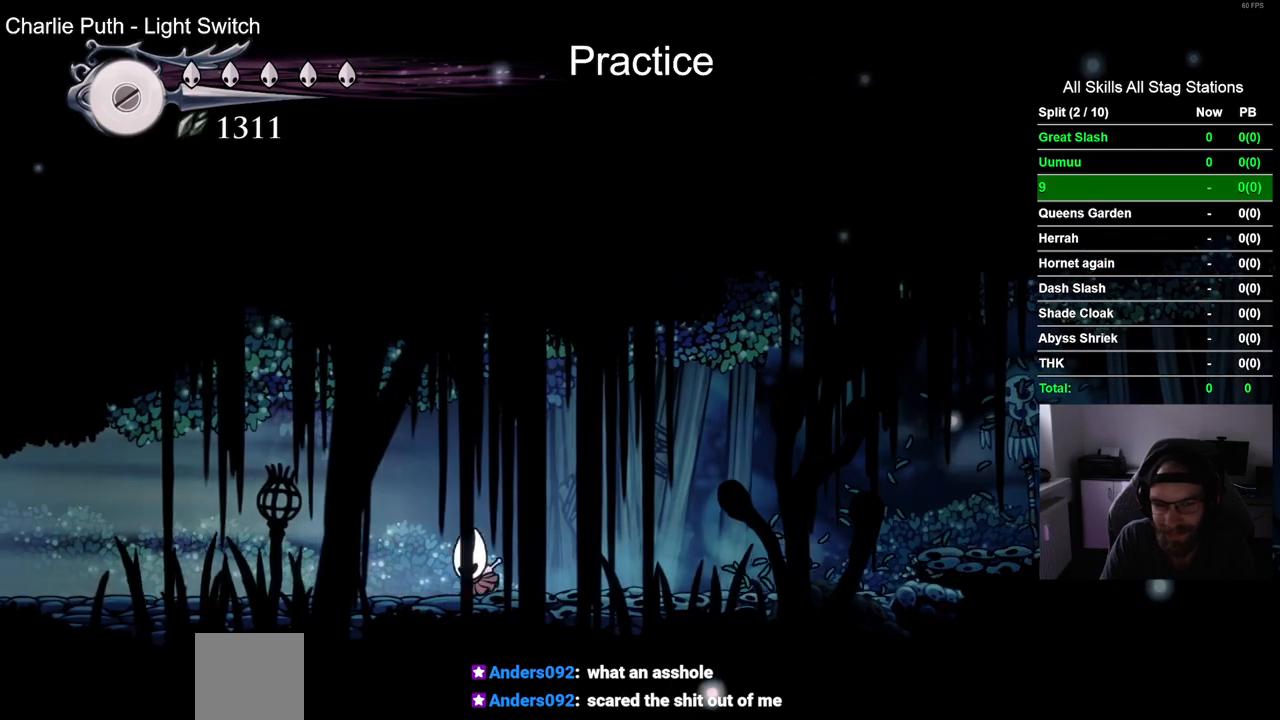
{"dt_ms": 500, "buttons": ["DPAD_LEFT"], "left_stick": "center", "right_stick": "center", "events": [[167, "R2", "down"], [400, "R2", "up"]]}
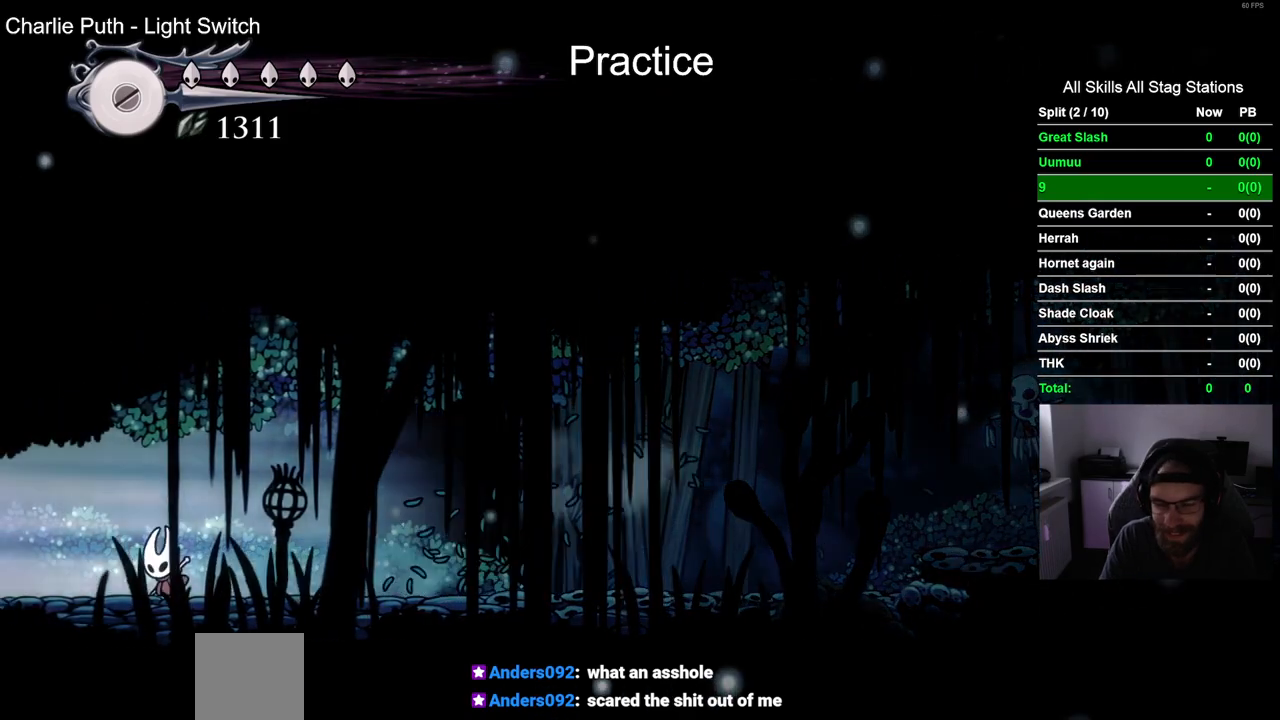
{"dt_ms": 500, "buttons": ["DPAD_LEFT"], "left_stick": "center", "right_stick": "center", "events": [[283, "R2", "down"], [500, "R2", "up"]]}
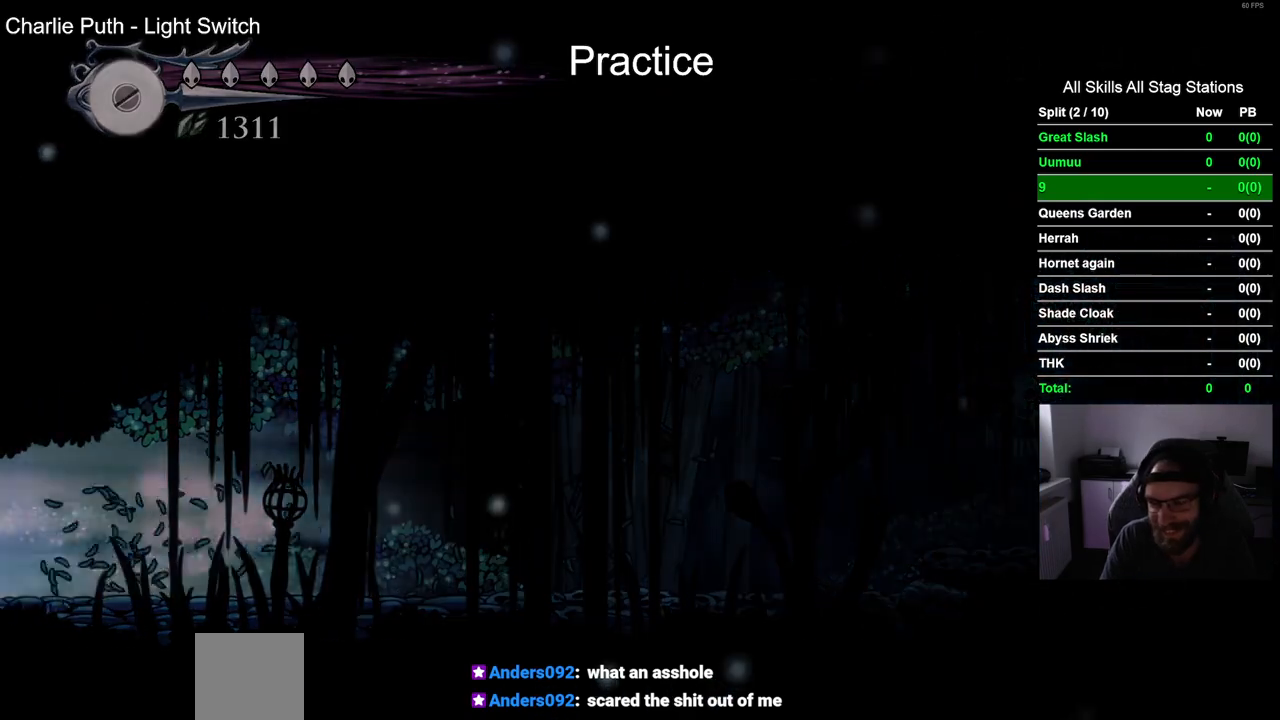
{"dt_ms": 500, "buttons": ["DPAD_RIGHT"], "left_stick": "center", "right_stick": "center", "events": [[233, "DPAD_LEFT", "up"], [383, "DPAD_RIGHT", "down"]]}